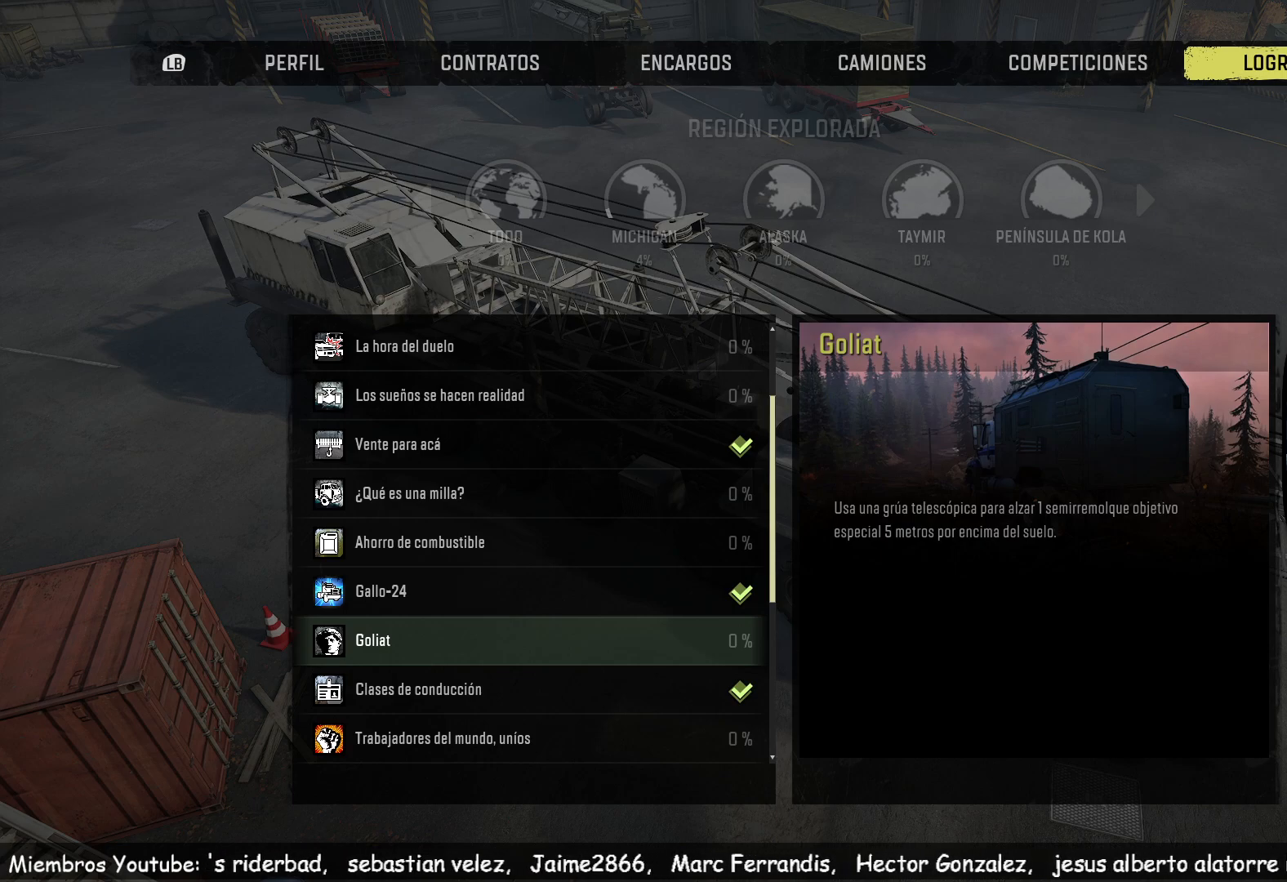
Gameplay with a controller (Xbox layout); each line is a JSON object with the inputs held at the frame after it. "events" lists button and stick changes between this image and that frame as [ms after this image, input, new state], when the widget could be followed in between.
{"buttons": ["B"], "left_stick": "center", "right_stick": "center", "events": [[484, "B", "down"]]}
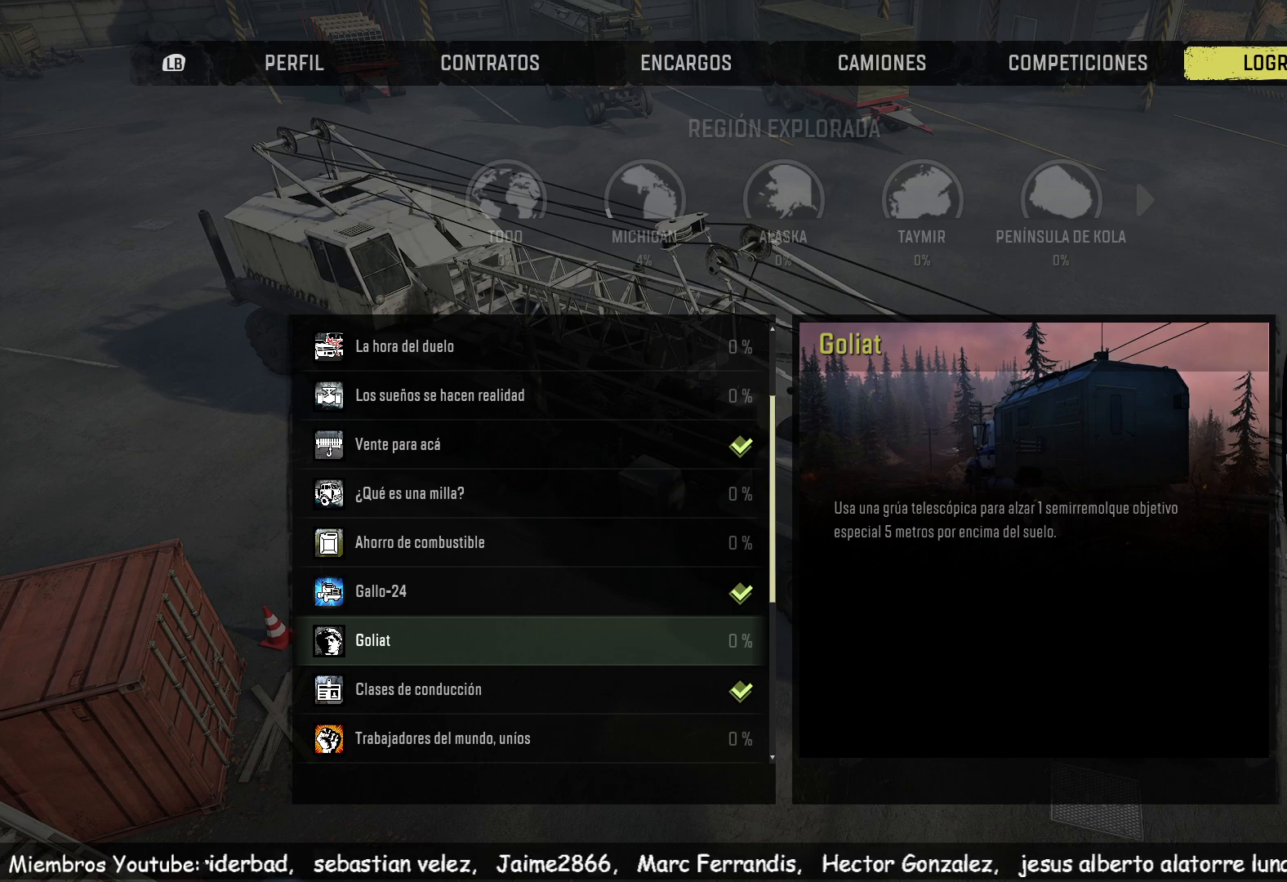
{"buttons": [], "left_stick": "center", "right_stick": "center", "events": [[101, "B", "up"]]}
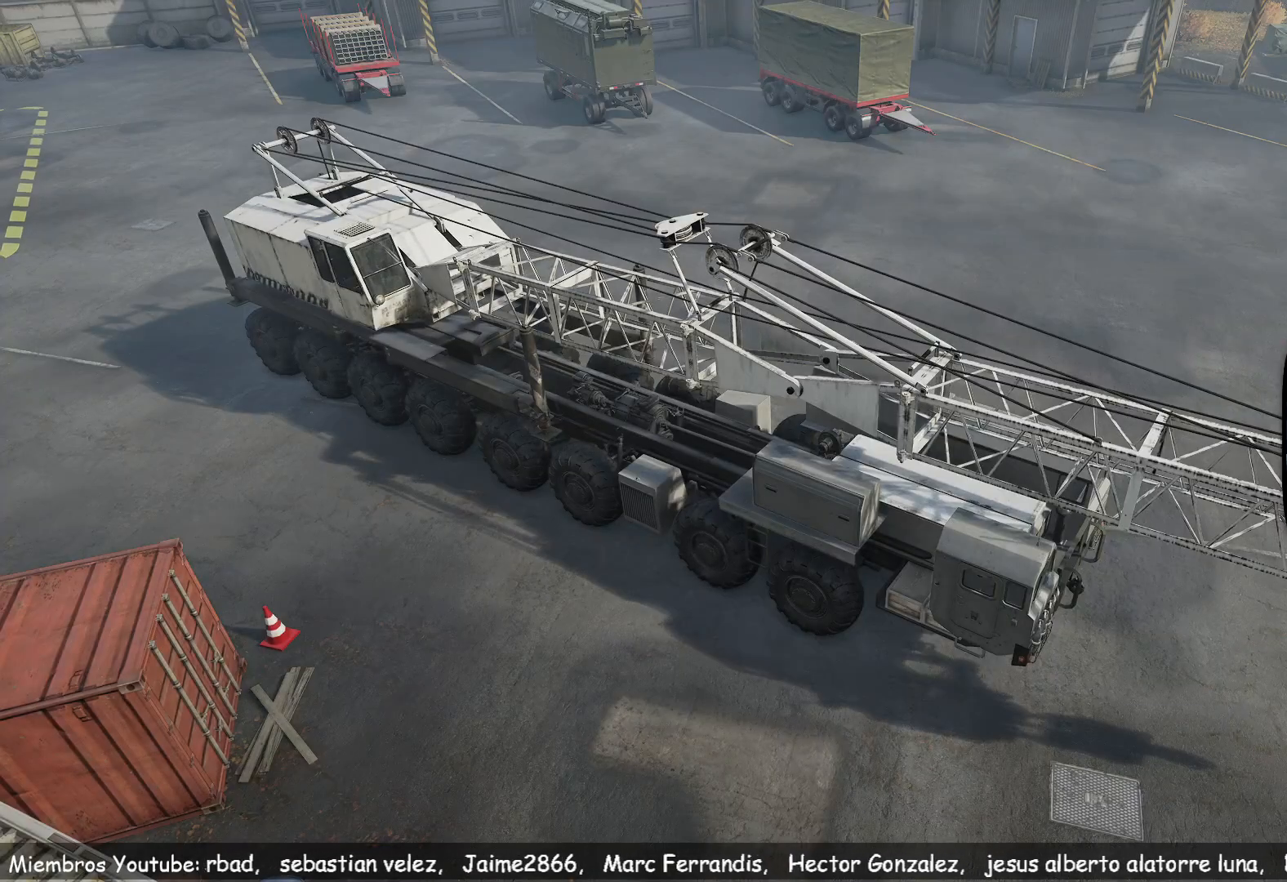
{"buttons": [], "left_stick": "center", "right_stick": "center", "events": []}
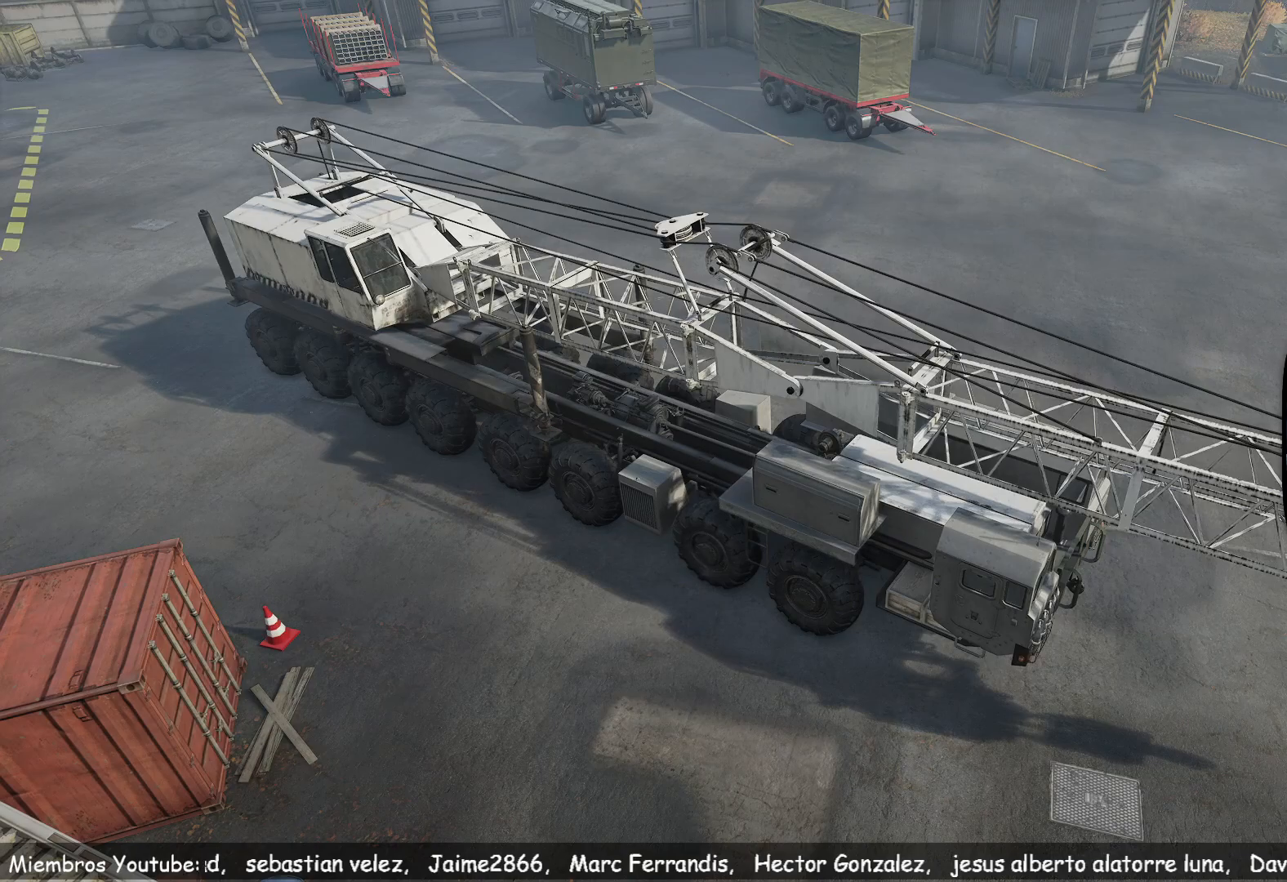
{"buttons": [], "left_stick": "center", "right_stick": "center", "events": [[50, "DPAD_UP", "down"], [267, "DPAD_UP", "up"]]}
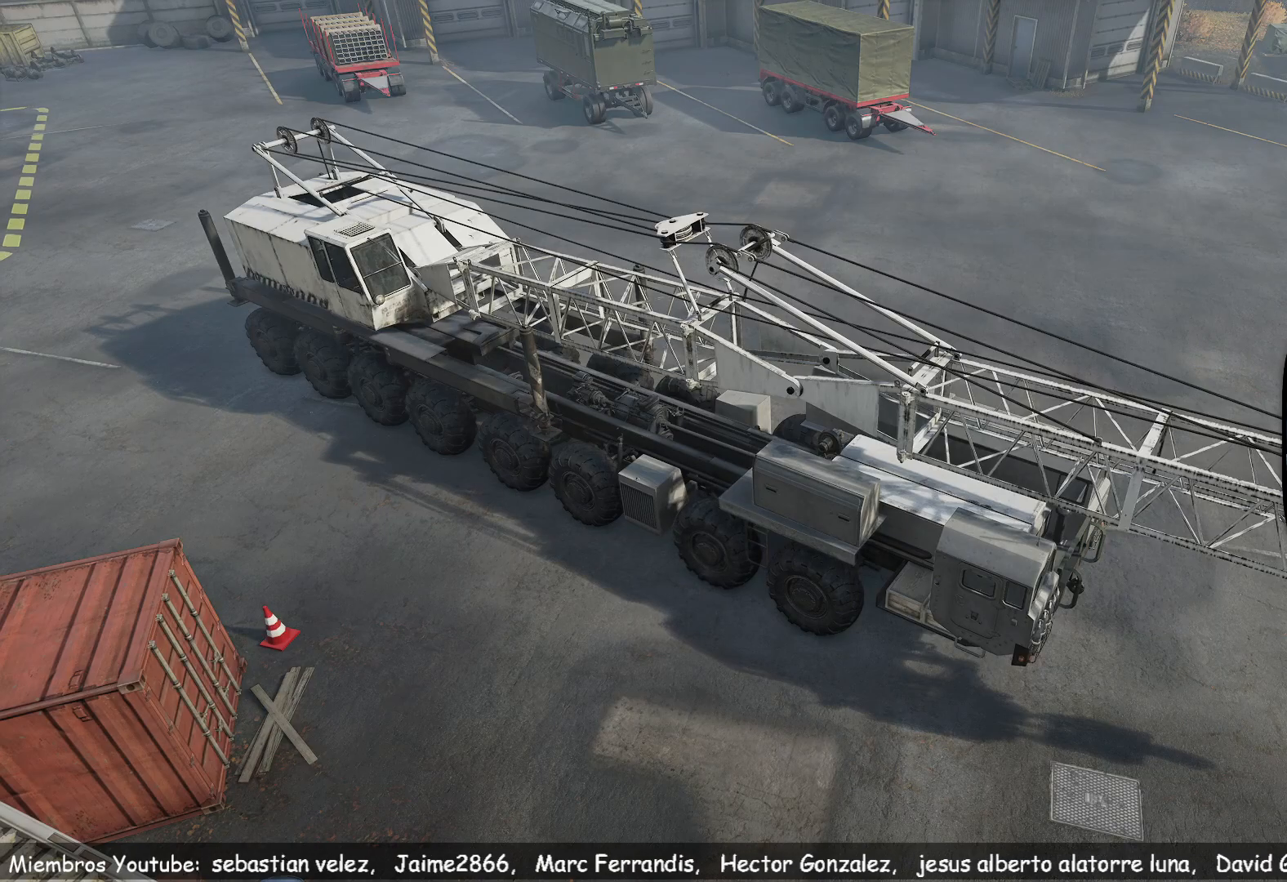
{"buttons": [], "left_stick": "center", "right_stick": "center", "events": []}
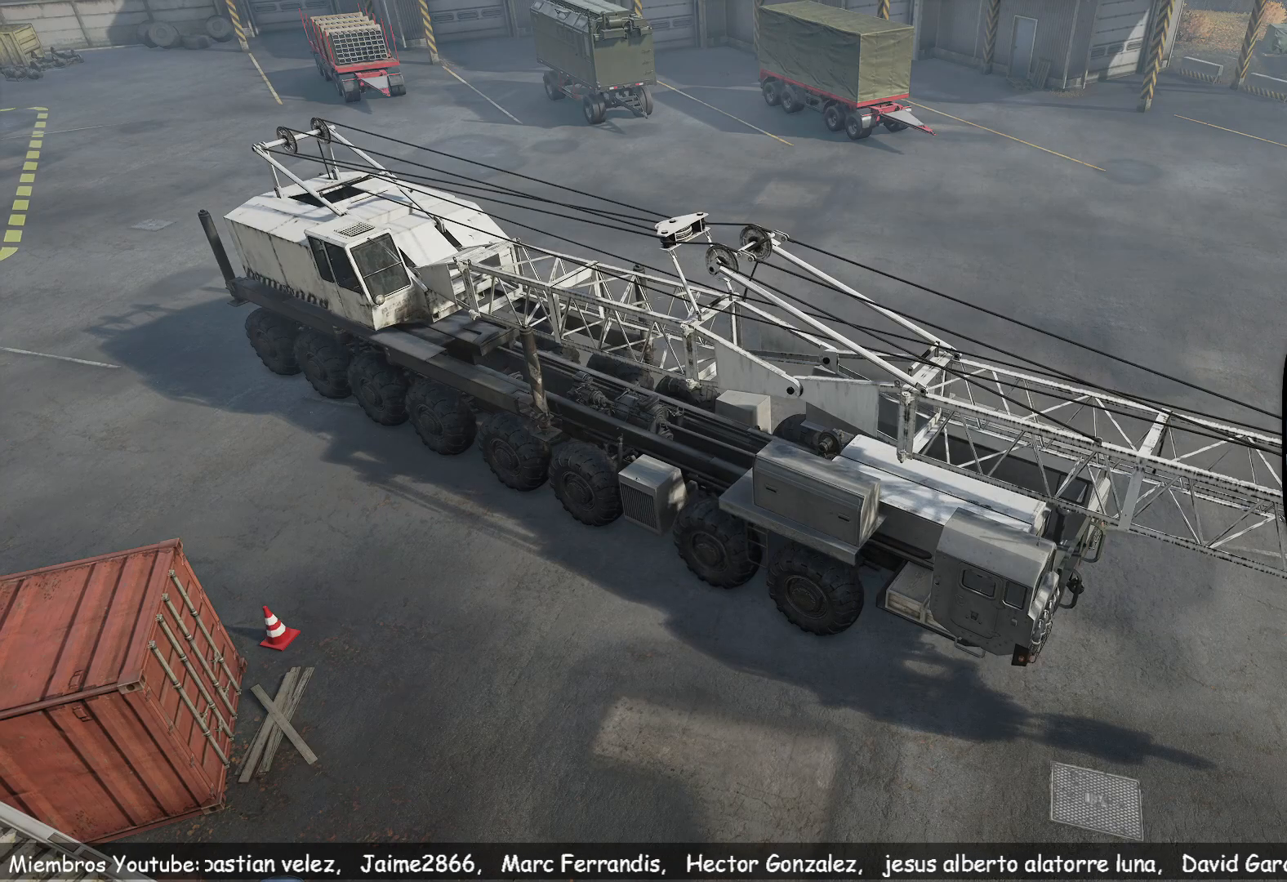
{"buttons": [], "left_stick": "center", "right_stick": "center", "events": [[217, "DPAD_UP", "down"], [434, "DPAD_UP", "up"]]}
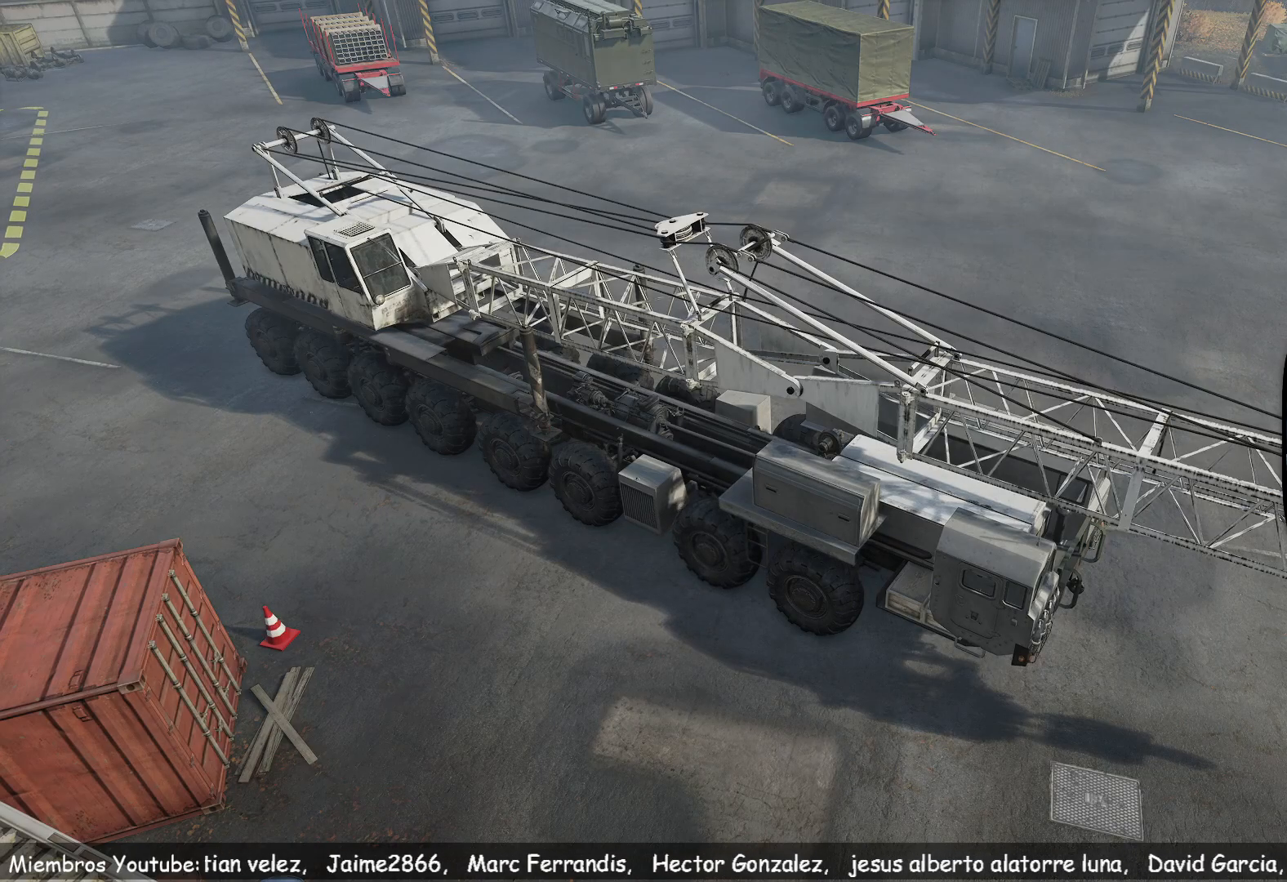
{"buttons": ["DPAD_UP"], "left_stick": "center", "right_stick": "center", "events": [[317, "DPAD_UP", "down"]]}
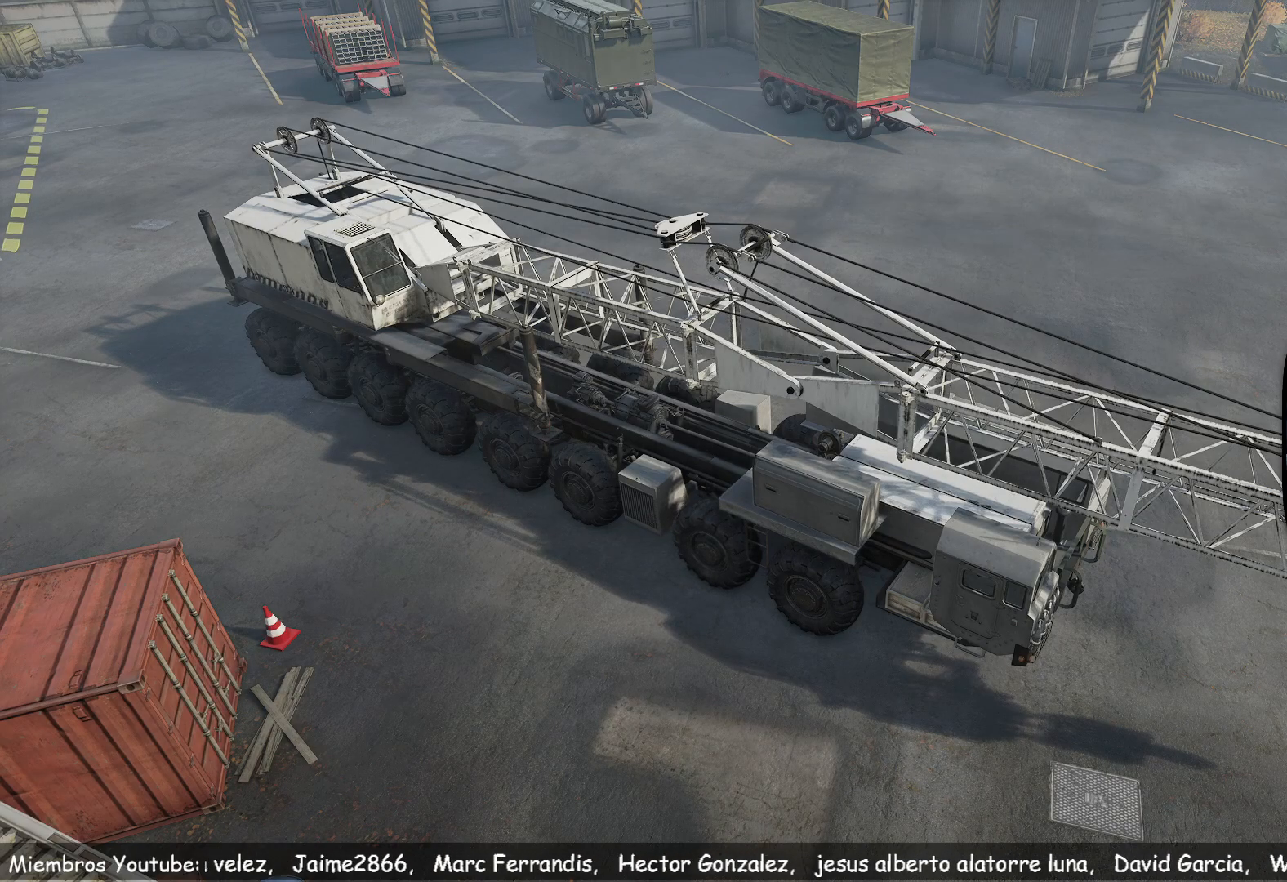
{"buttons": [], "left_stick": "center", "right_stick": "center", "events": [[17, "DPAD_UP", "up"]]}